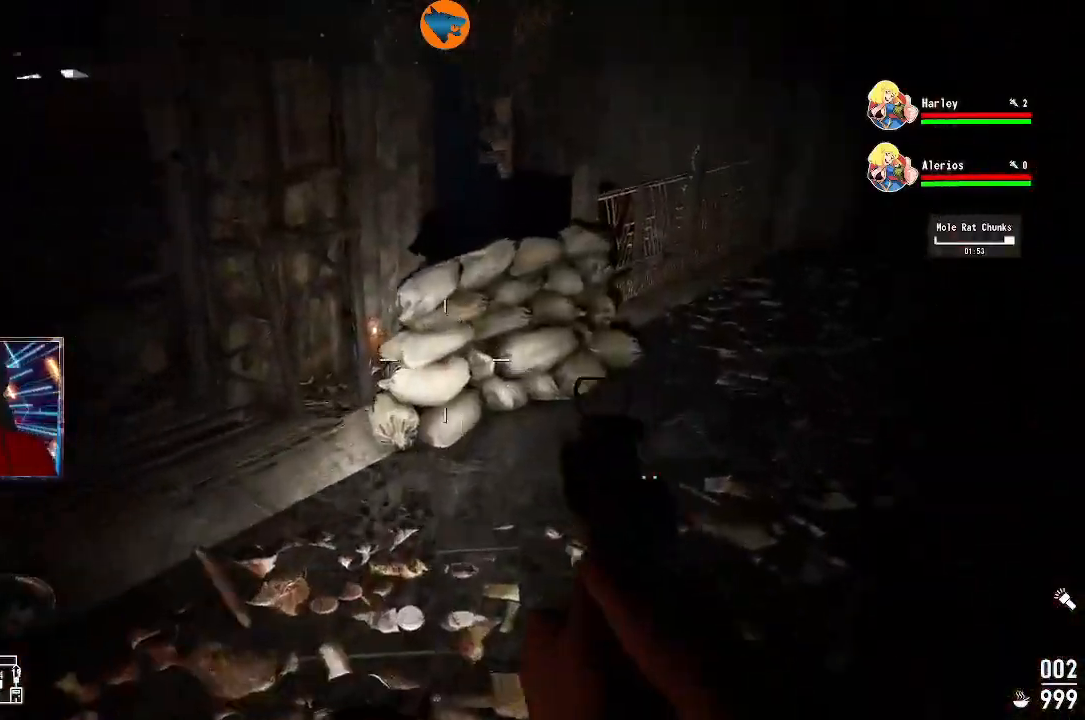
Gameplay with a controller (Xbox layout); each line is a JSON object with the inputs held at the frame after it (dt_ms = milliseconds from this image to that frame). "events" lists button and stick changes between this image and that frame as [ms after this image, input, new state], when the widget could be followed in between.
{"dt_ms": 500, "buttons": [], "left_stick": "up-left", "right_stick": "up-right", "events": [[200, "right_stick", "center"], [300, "right_stick", "right"], [367, "left_stick", "up-left"], [500, "right_stick", "up-right"]]}
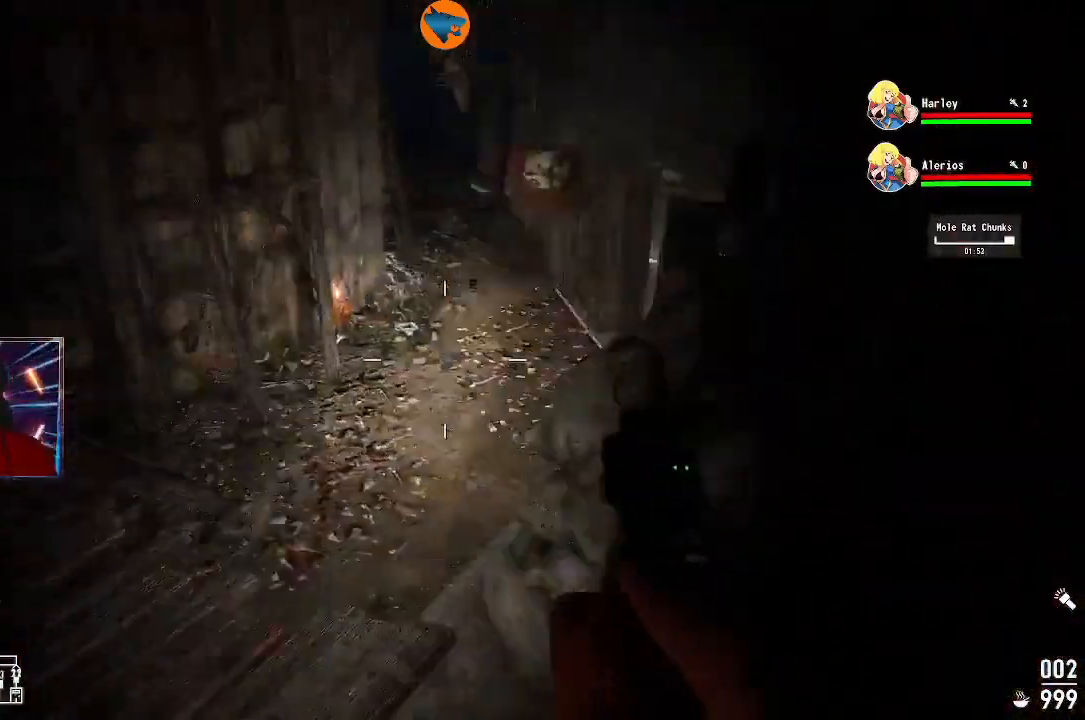
{"dt_ms": 500, "buttons": [], "left_stick": "center", "right_stick": "center", "events": [[133, "left_stick", "center"], [167, "right_stick", "center"]]}
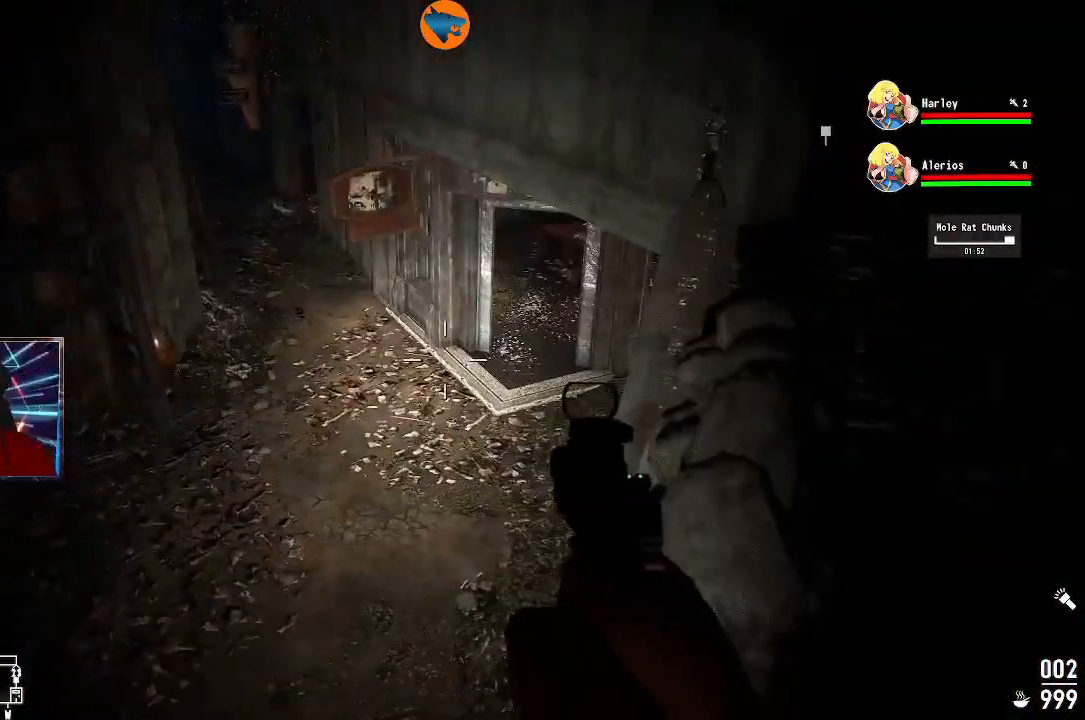
{"dt_ms": 500, "buttons": [], "left_stick": "center", "right_stick": "center", "events": [[133, "right_stick", "up-left"], [167, "L1", "down"], [267, "L1", "up"], [367, "right_stick", "center"]]}
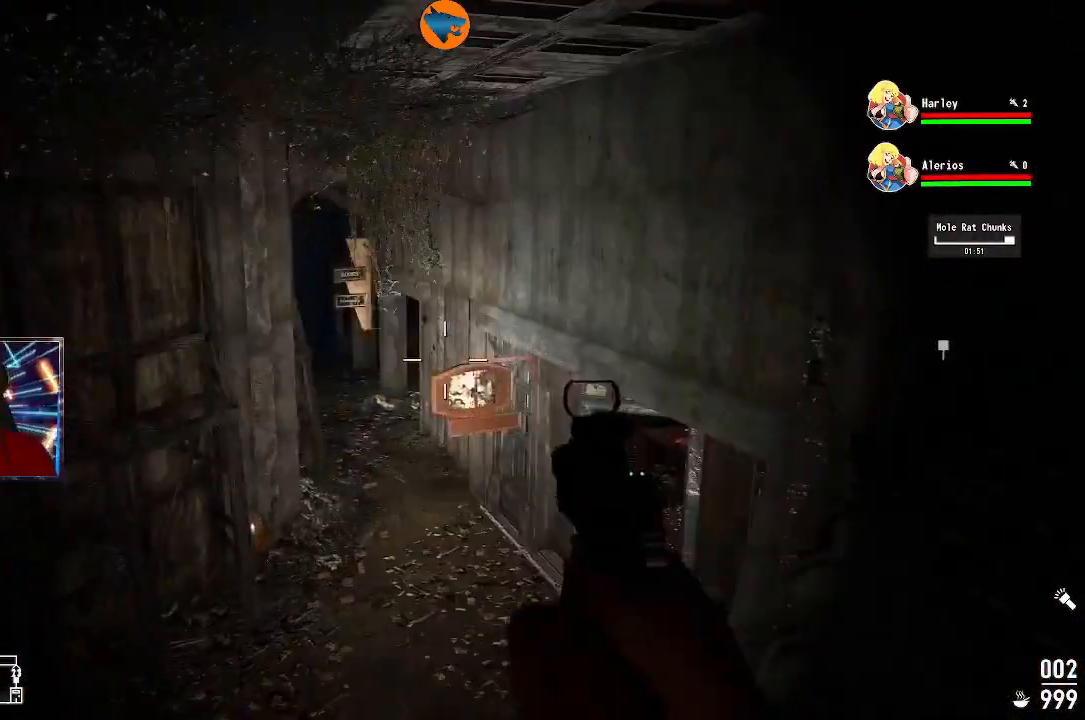
{"dt_ms": 500, "buttons": [], "left_stick": "center", "right_stick": "center", "events": [[33, "right_stick", "left"], [267, "right_stick", "down-left"], [500, "right_stick", "center"]]}
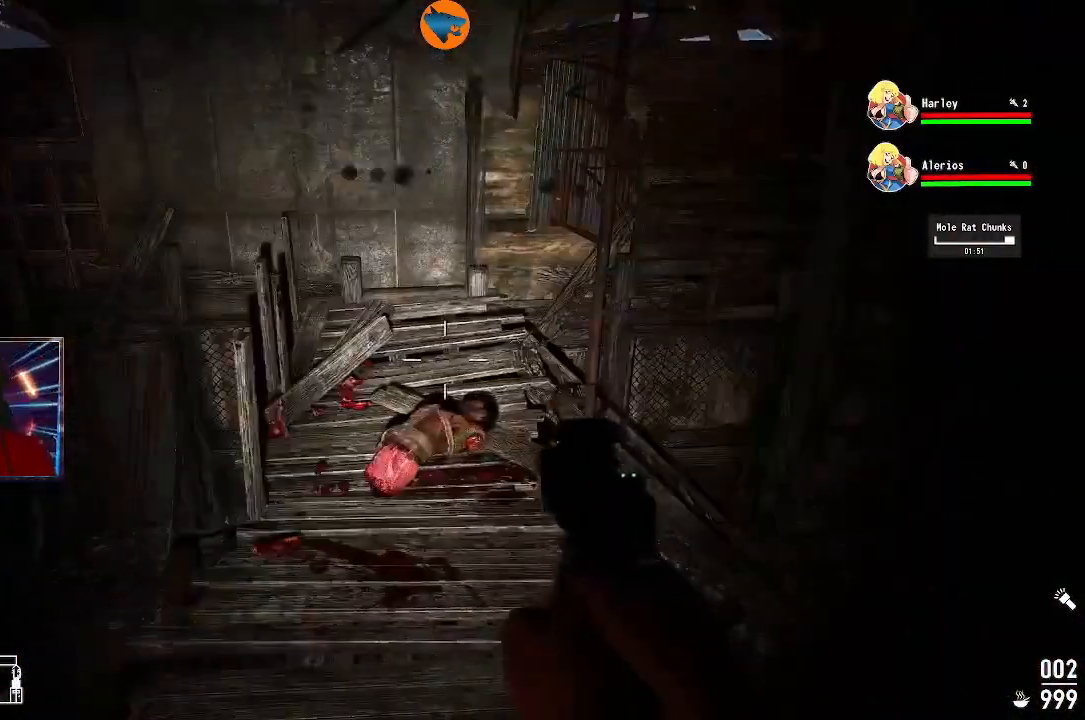
{"dt_ms": 500, "buttons": [], "left_stick": "up", "right_stick": "center", "events": [[167, "left_stick", "up"], [300, "right_stick", "down-left"], [467, "right_stick", "center"]]}
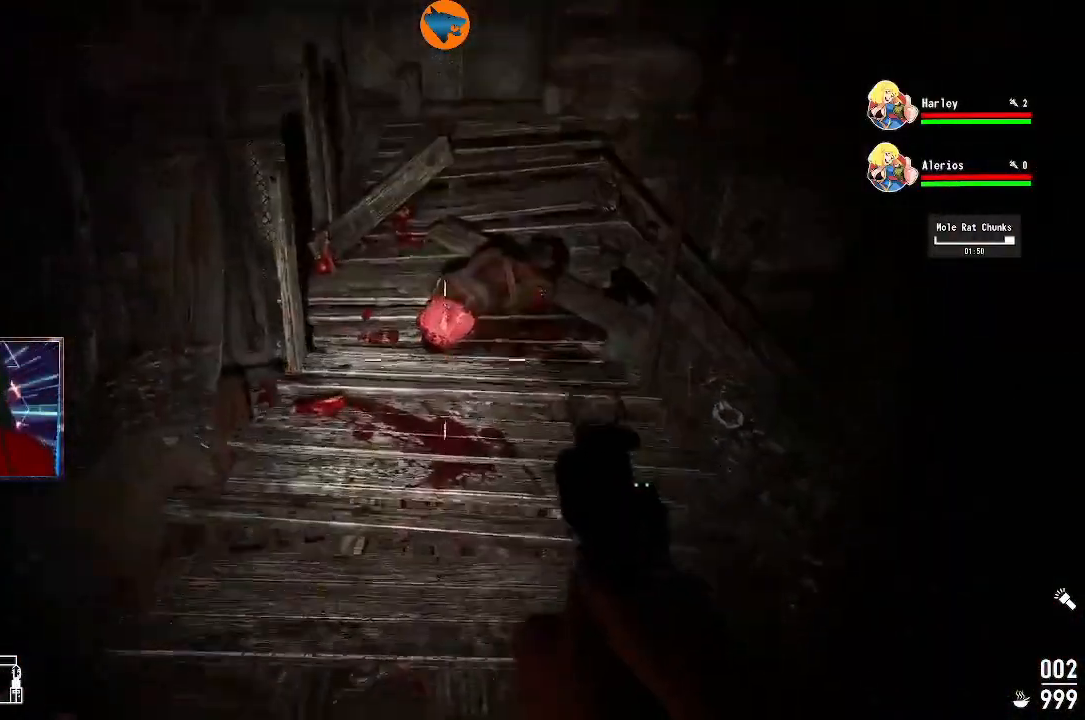
{"dt_ms": 500, "buttons": [], "left_stick": "up", "right_stick": "center", "events": [[133, "right_stick", "down"], [300, "right_stick", "center"]]}
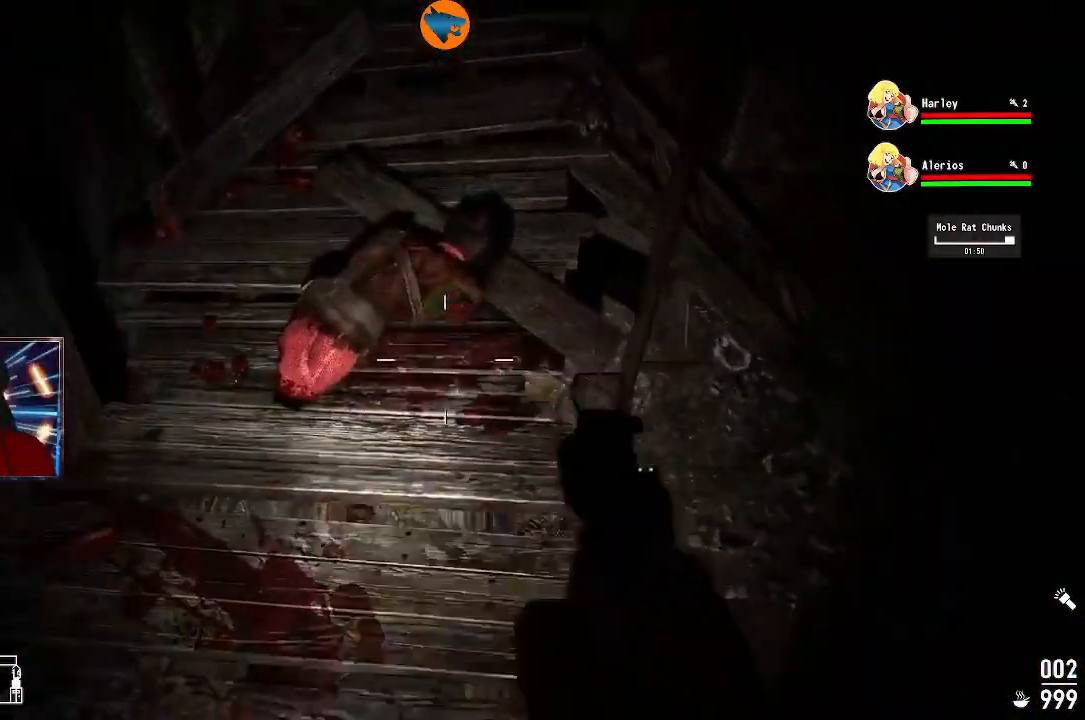
{"dt_ms": 500, "buttons": [], "left_stick": "up", "right_stick": "center", "events": [[33, "left_stick", "center"], [300, "left_stick", "up"]]}
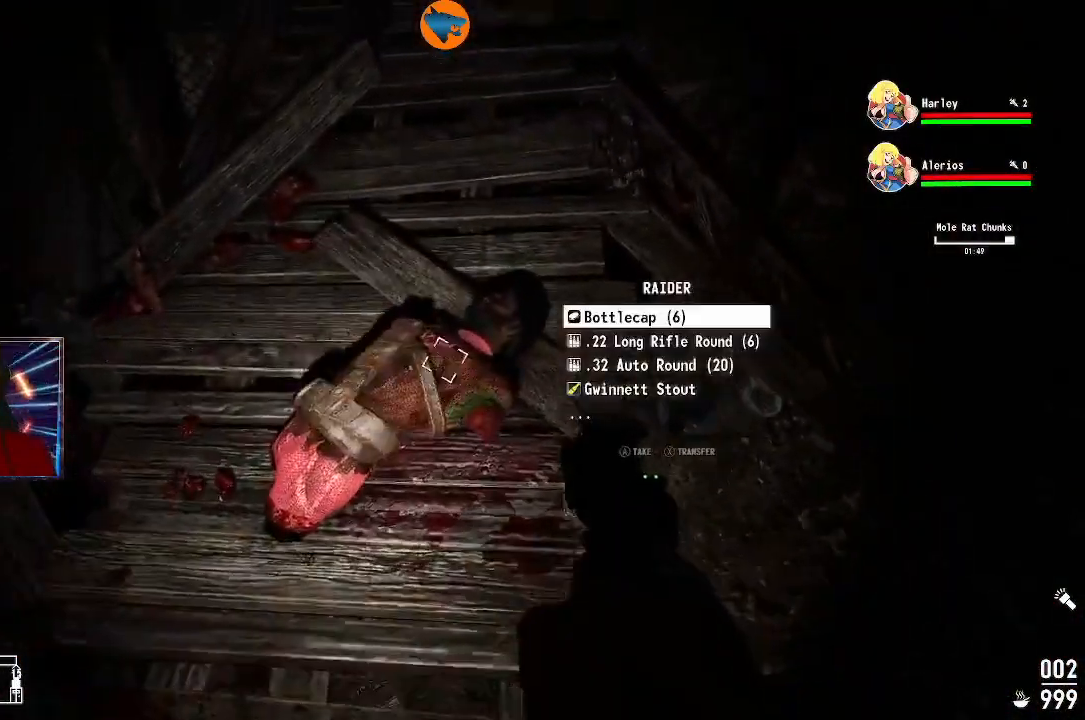
{"dt_ms": 500, "buttons": ["A"], "left_stick": "center", "right_stick": "center", "events": [[33, "left_stick", "center"], [367, "A", "down"], [400, "A", "up"], [500, "A", "down"]]}
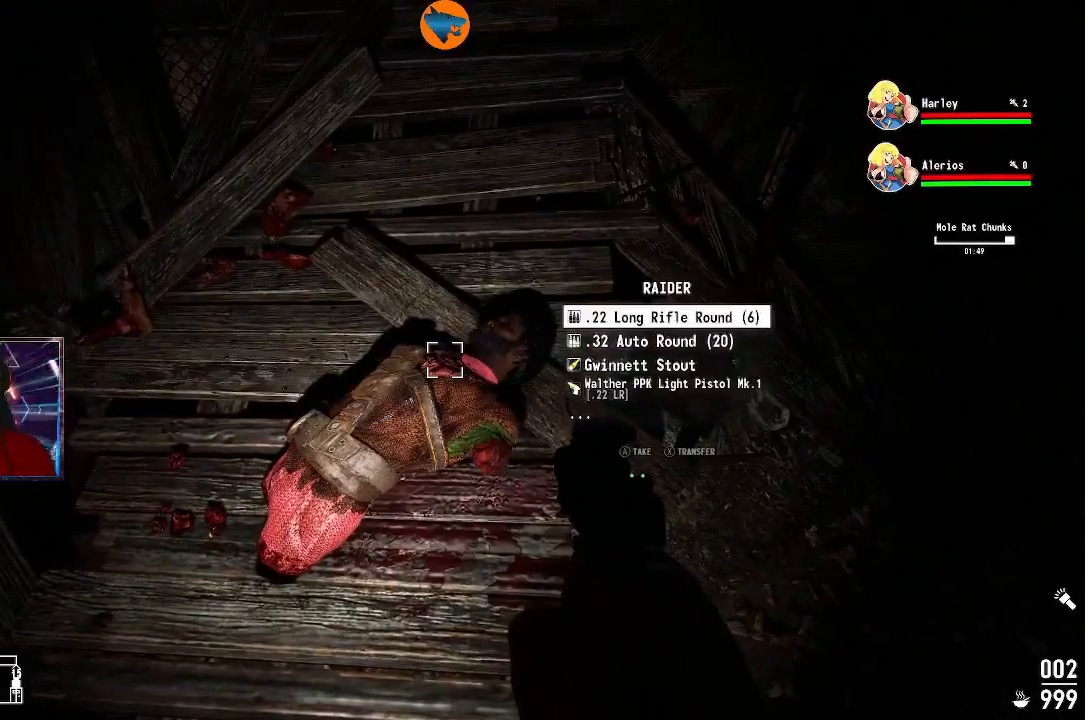
{"dt_ms": 500, "buttons": ["A"], "left_stick": "center", "right_stick": "center", "events": [[67, "A", "up"], [167, "A", "down"], [233, "A", "up"], [300, "A", "down"], [367, "A", "up"], [467, "A", "down"]]}
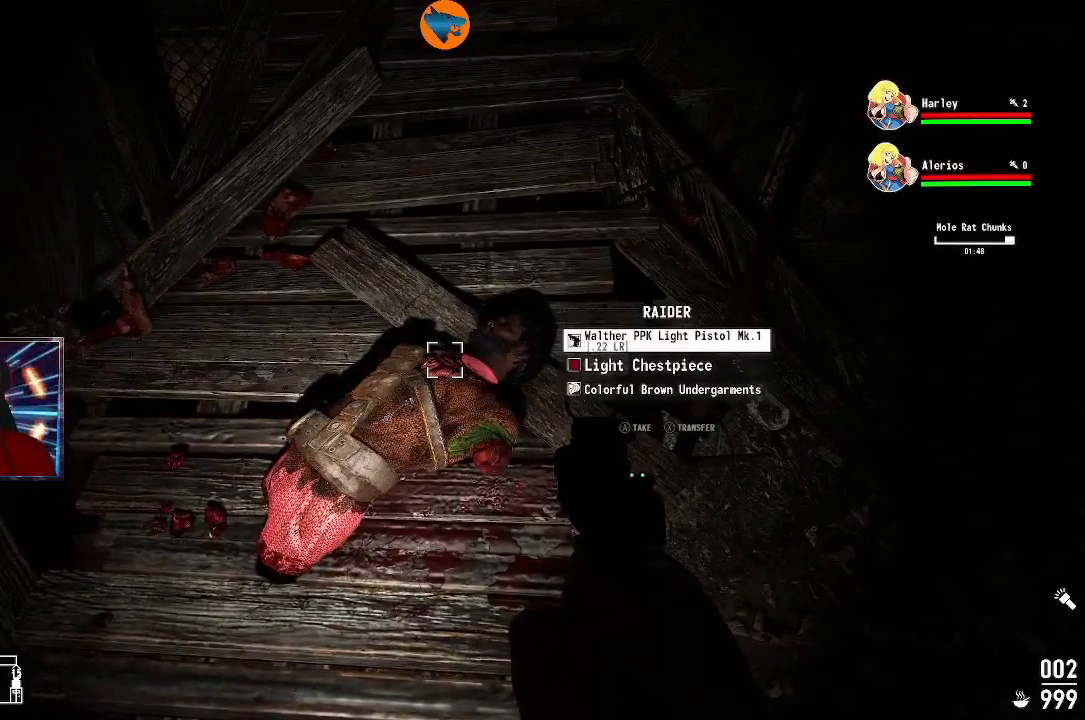
{"dt_ms": 500, "buttons": [], "left_stick": "center", "right_stick": "center", "events": [[67, "A", "up"], [133, "A", "down"], [200, "A", "up"], [267, "A", "down"], [367, "A", "up"], [433, "A", "down"], [500, "A", "up"]]}
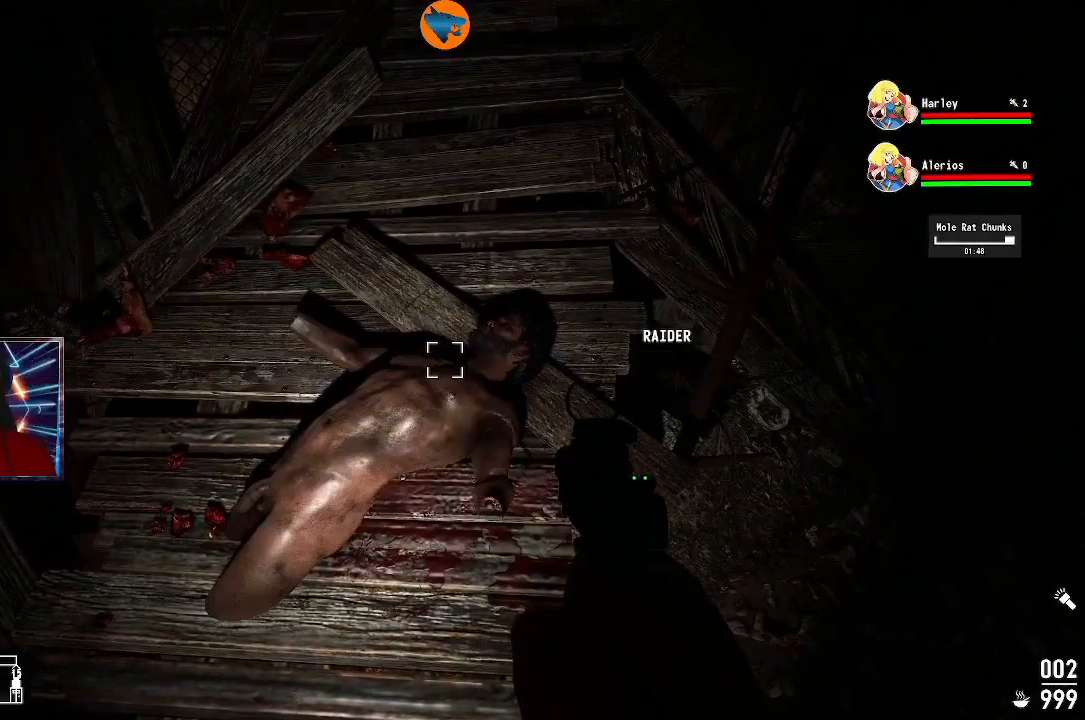
{"dt_ms": 500, "buttons": [], "left_stick": "center", "right_stick": "left", "events": [[333, "right_stick", "left"]]}
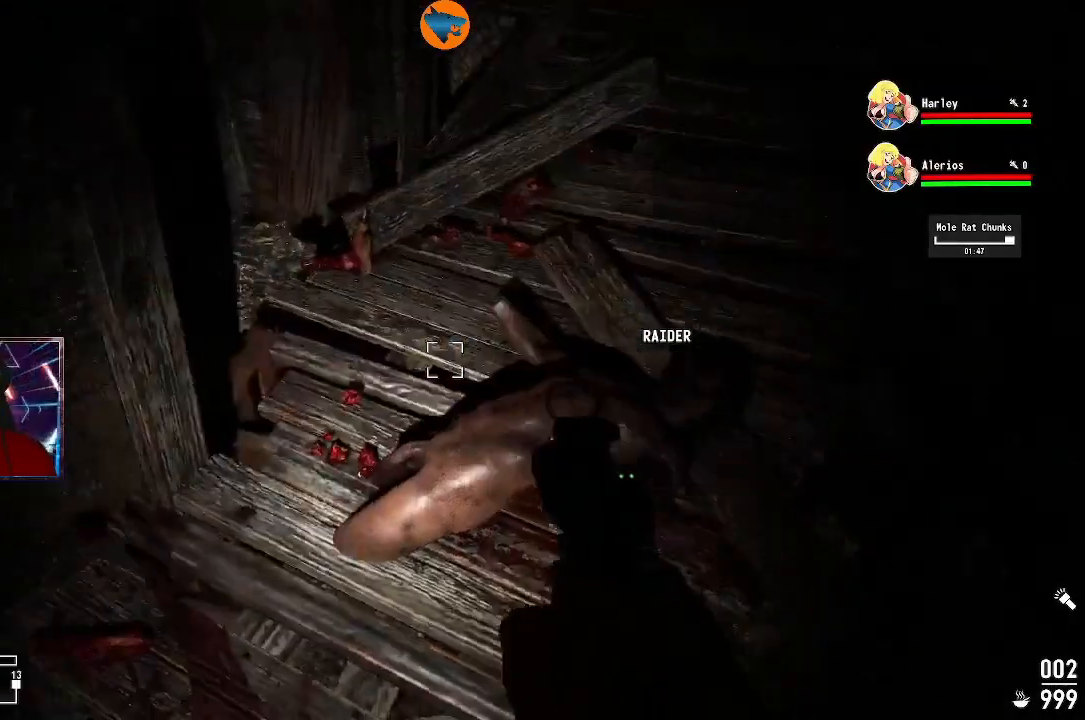
{"dt_ms": 500, "buttons": [], "left_stick": "up", "right_stick": "up-left", "events": [[233, "right_stick", "up-left"], [333, "left_stick", "up"]]}
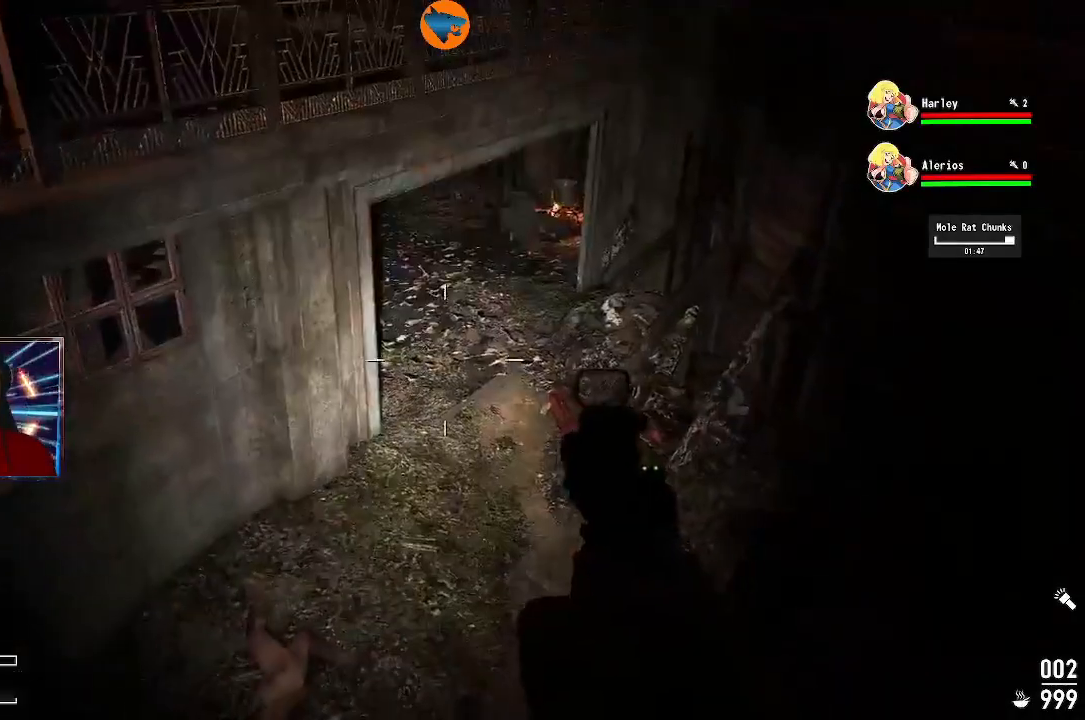
{"dt_ms": 500, "buttons": [], "left_stick": "center", "right_stick": "down-left", "events": [[100, "left_stick", "center"], [200, "right_stick", "left"], [300, "right_stick", "down-left"]]}
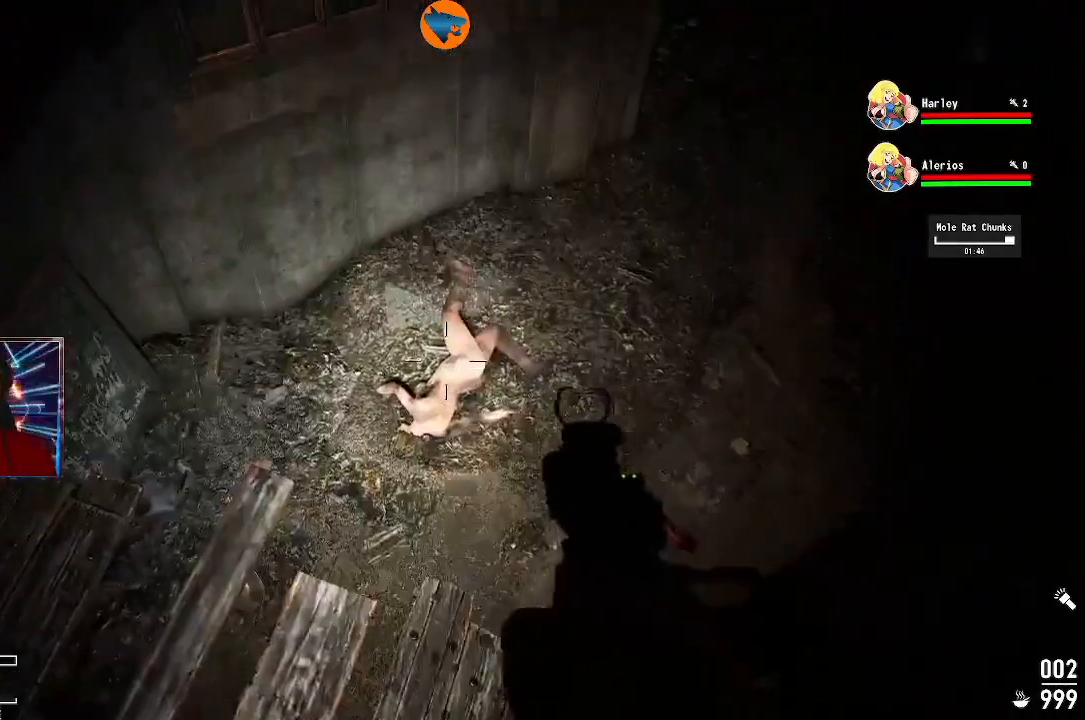
{"dt_ms": 500, "buttons": [], "left_stick": "center", "right_stick": "center", "events": [[67, "right_stick", "center"]]}
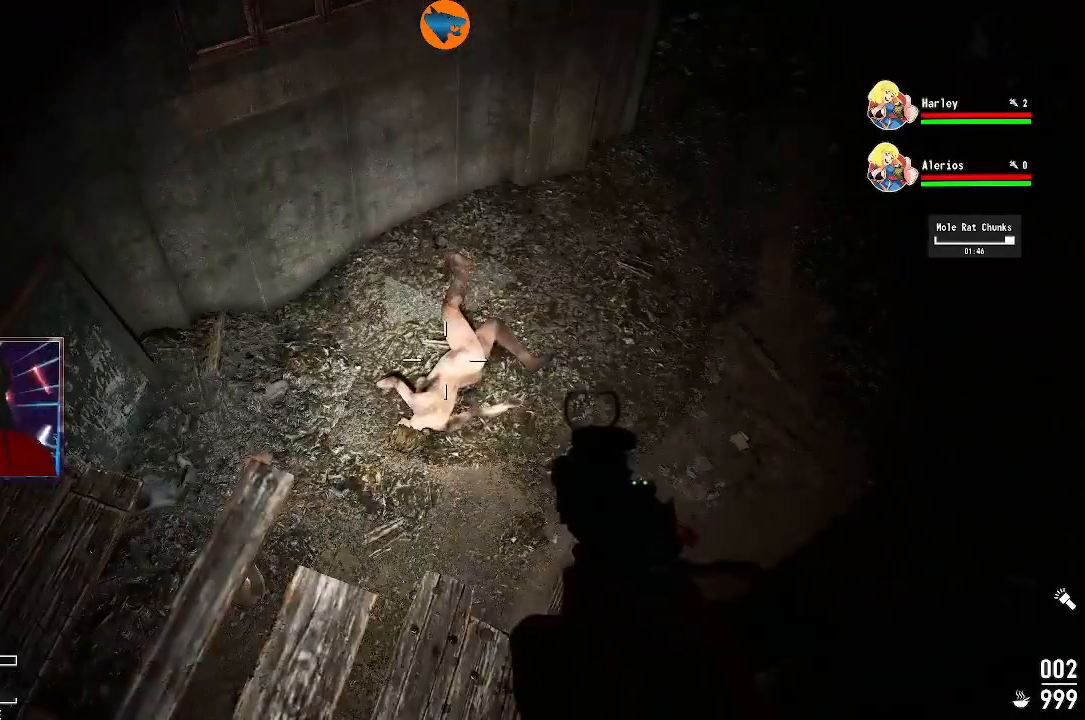
{"dt_ms": 500, "buttons": [], "left_stick": "center", "right_stick": "center", "events": [[167, "right_stick", "up-right"], [467, "right_stick", "center"]]}
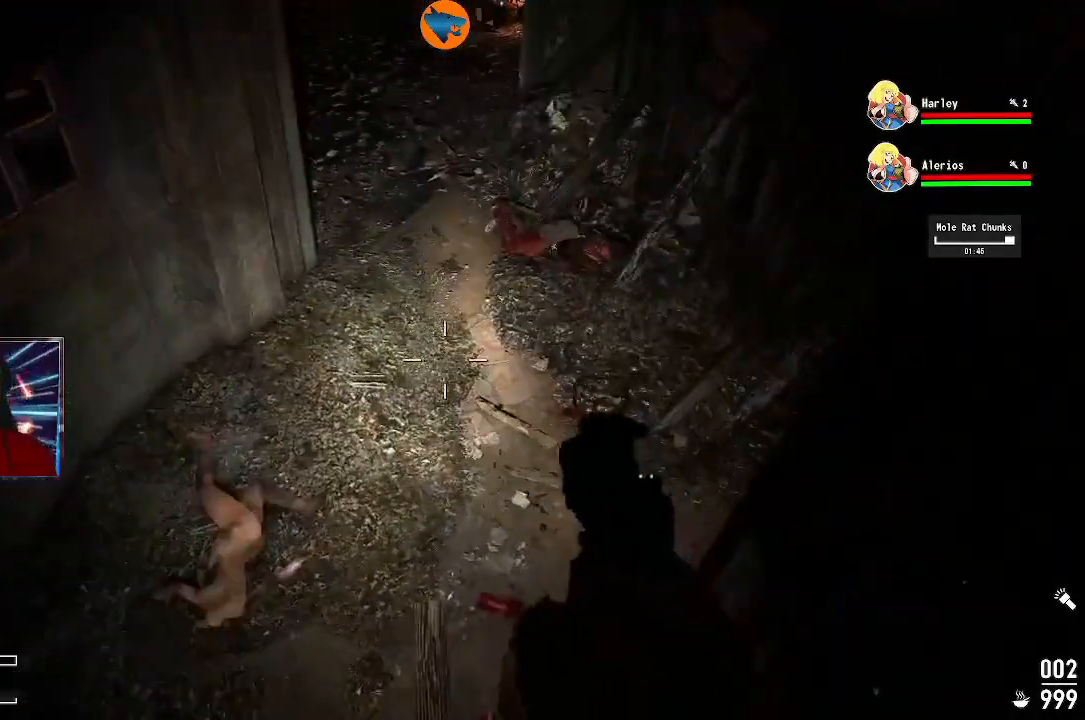
{"dt_ms": 500, "buttons": [], "left_stick": "center", "right_stick": "center", "events": [[133, "right_stick", "up-right"], [300, "right_stick", "center"]]}
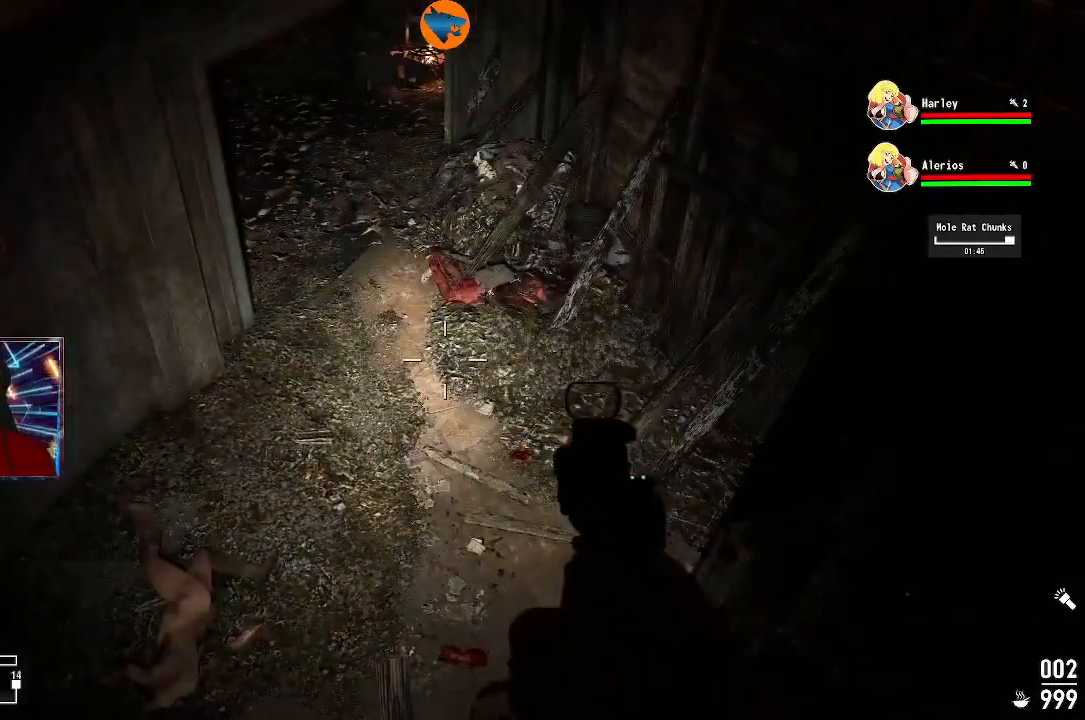
{"dt_ms": 500, "buttons": [], "left_stick": "center", "right_stick": "left", "events": [[500, "right_stick", "left"]]}
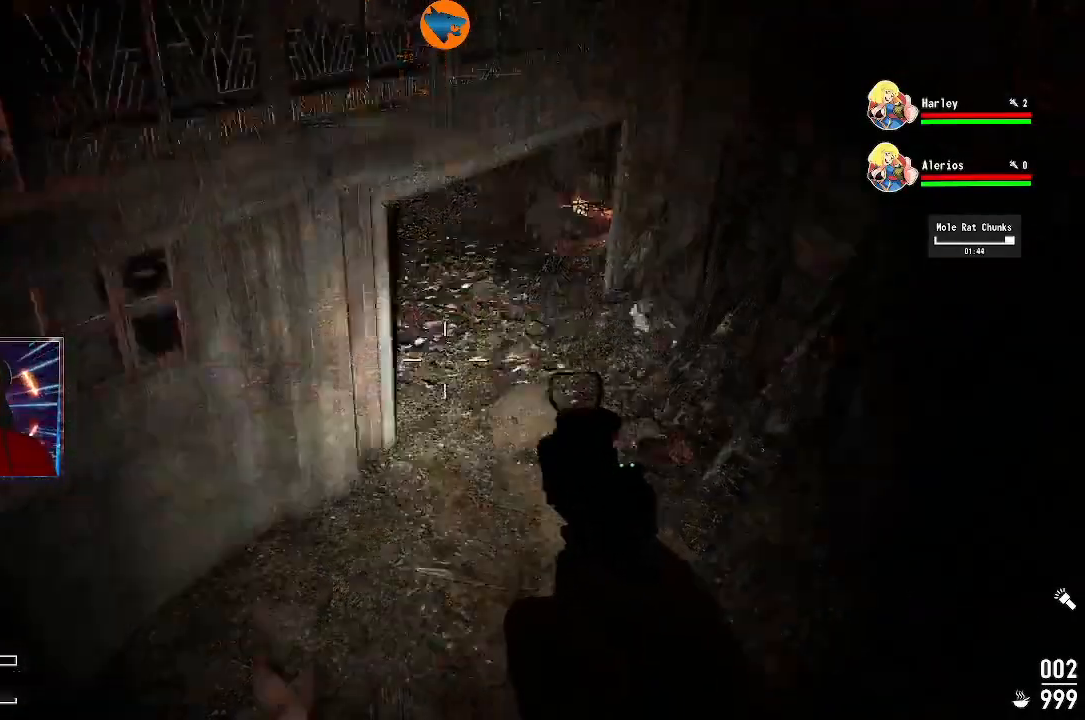
{"dt_ms": 500, "buttons": [], "left_stick": "up", "right_stick": "center", "events": [[433, "left_stick", "up"], [500, "right_stick", "center"]]}
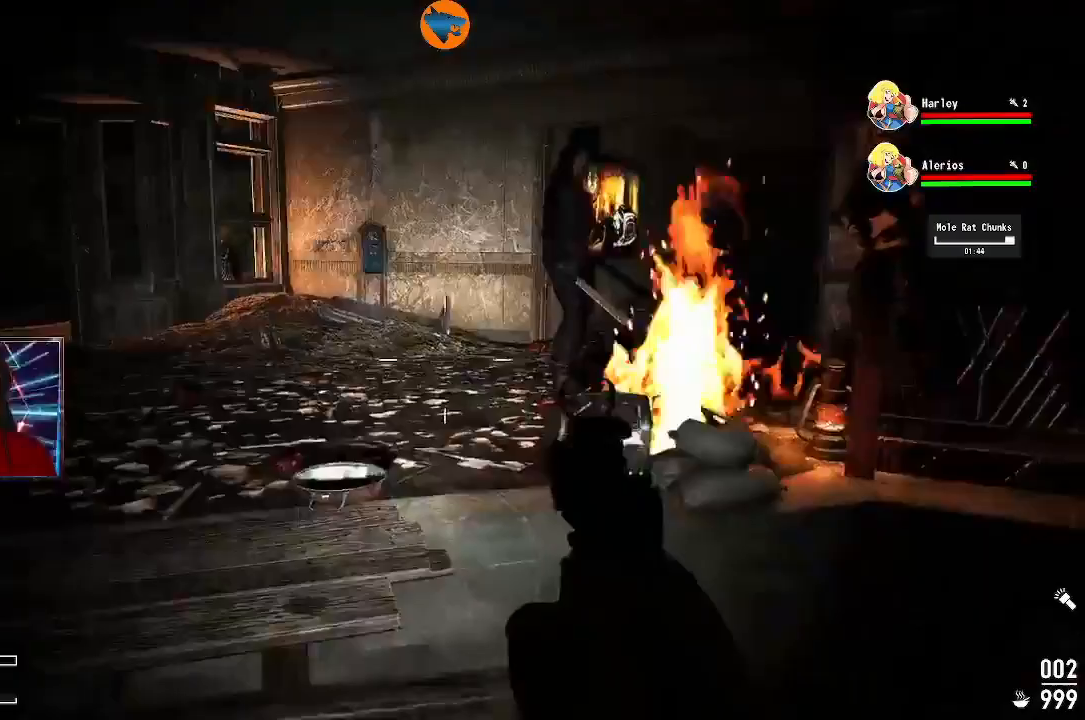
{"dt_ms": 500, "buttons": [], "left_stick": "up", "right_stick": "center", "events": [[267, "right_stick", "left"], [400, "right_stick", "center"]]}
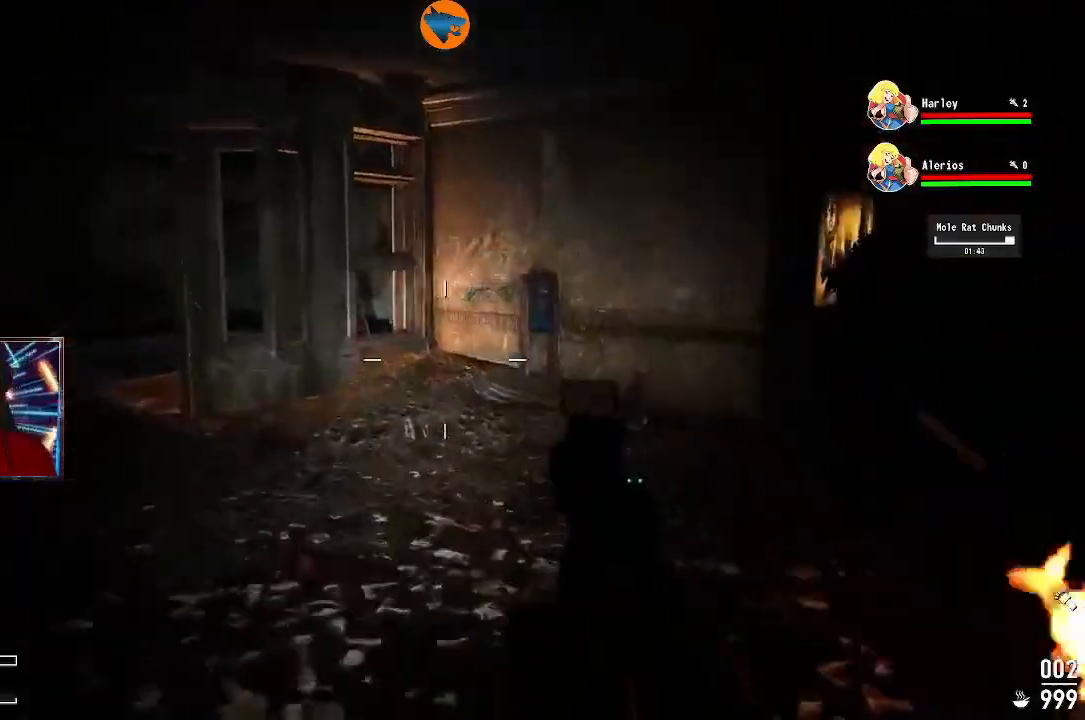
{"dt_ms": 500, "buttons": [], "left_stick": "up", "right_stick": "center", "events": [[133, "right_stick", "right"], [367, "right_stick", "center"]]}
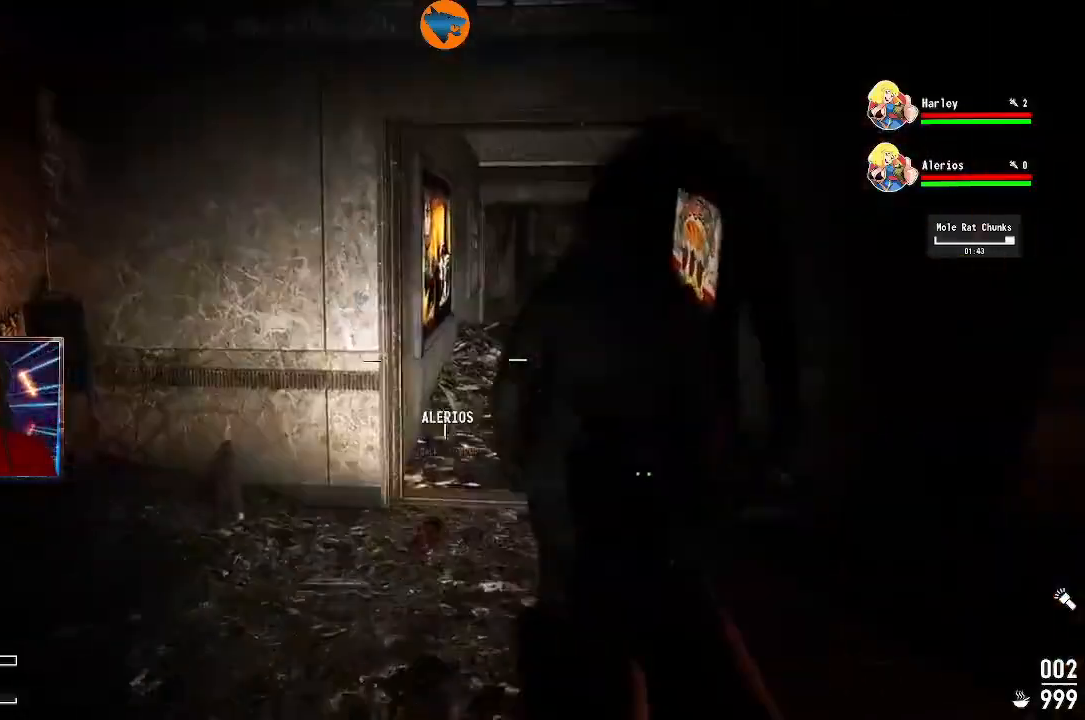
{"dt_ms": 500, "buttons": [], "left_stick": "up", "right_stick": "center", "events": [[267, "right_stick", "right"], [467, "right_stick", "center"]]}
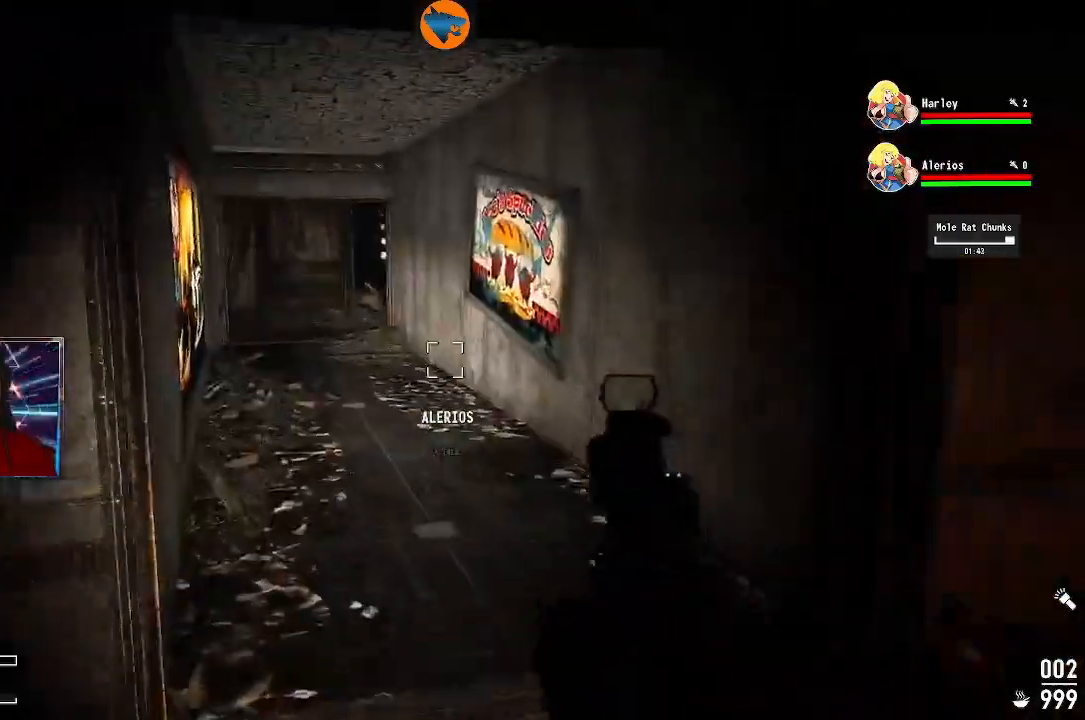
{"dt_ms": 500, "buttons": [], "left_stick": "left", "right_stick": "left", "events": [[167, "right_stick", "left"], [200, "left_stick", "left"]]}
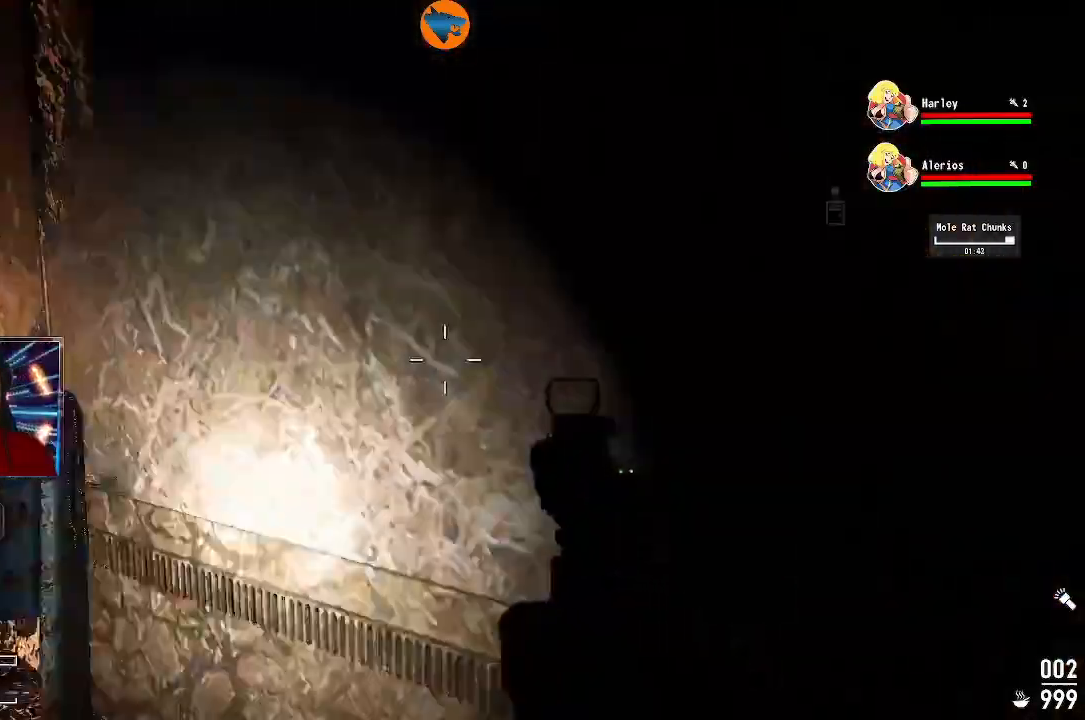
{"dt_ms": 1000, "buttons": [], "left_stick": "up-right", "right_stick": "center"}
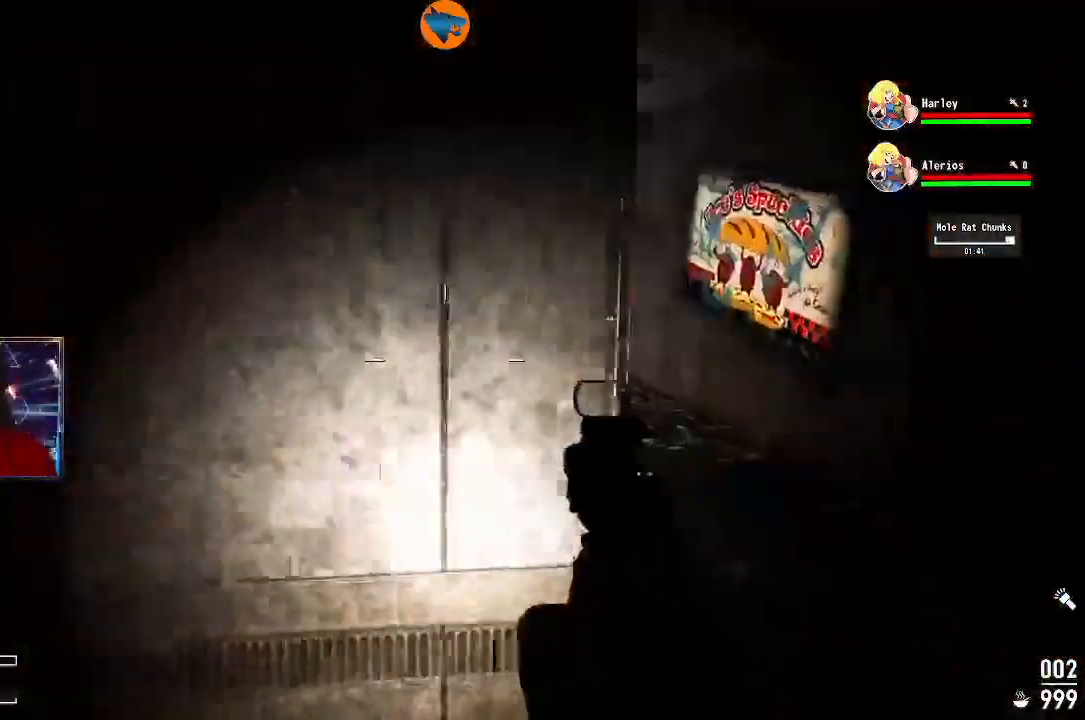
{"dt_ms": 500, "buttons": [], "left_stick": "up", "right_stick": "left", "events": [[167, "right_stick", "right"], [300, "right_stick", "center"], [333, "left_stick", "up"], [400, "right_stick", "left"]]}
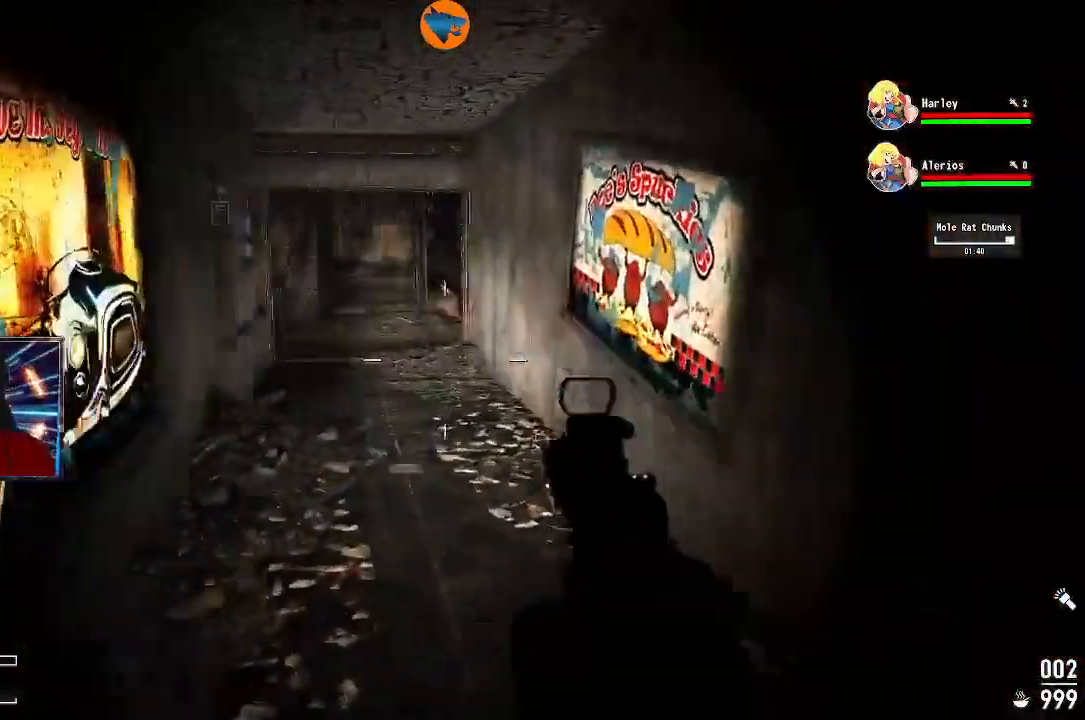
{"dt_ms": 500, "buttons": [], "left_stick": "up", "right_stick": "center", "events": [[67, "right_stick", "center"], [167, "L3", "down"], [367, "L3", "up"]]}
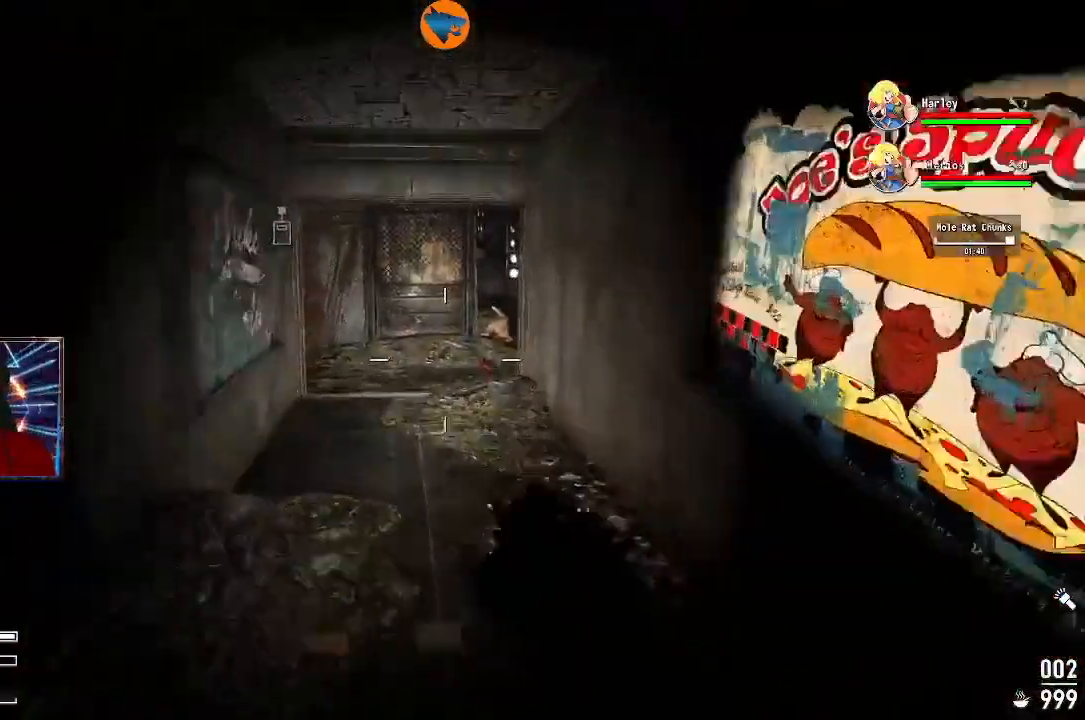
{"dt_ms": 500, "buttons": [], "left_stick": "up", "right_stick": "center", "events": []}
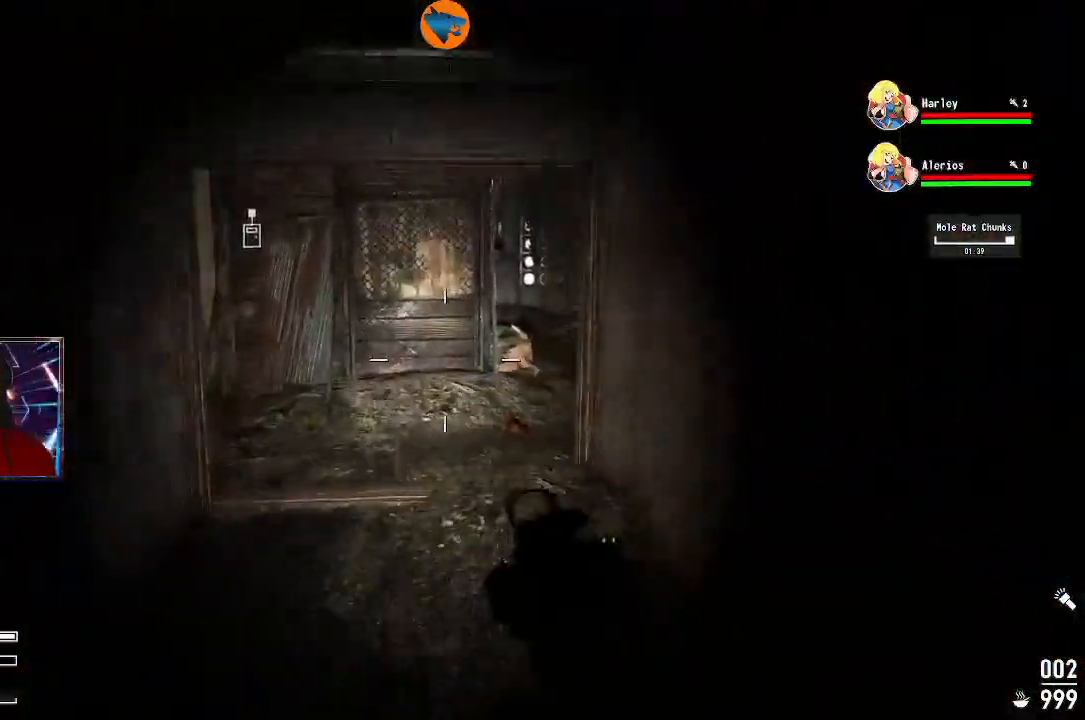
{"dt_ms": 500, "buttons": [], "left_stick": "left", "right_stick": "left", "events": [[233, "left_stick", "center"], [267, "right_stick", "left"], [367, "left_stick", "left"]]}
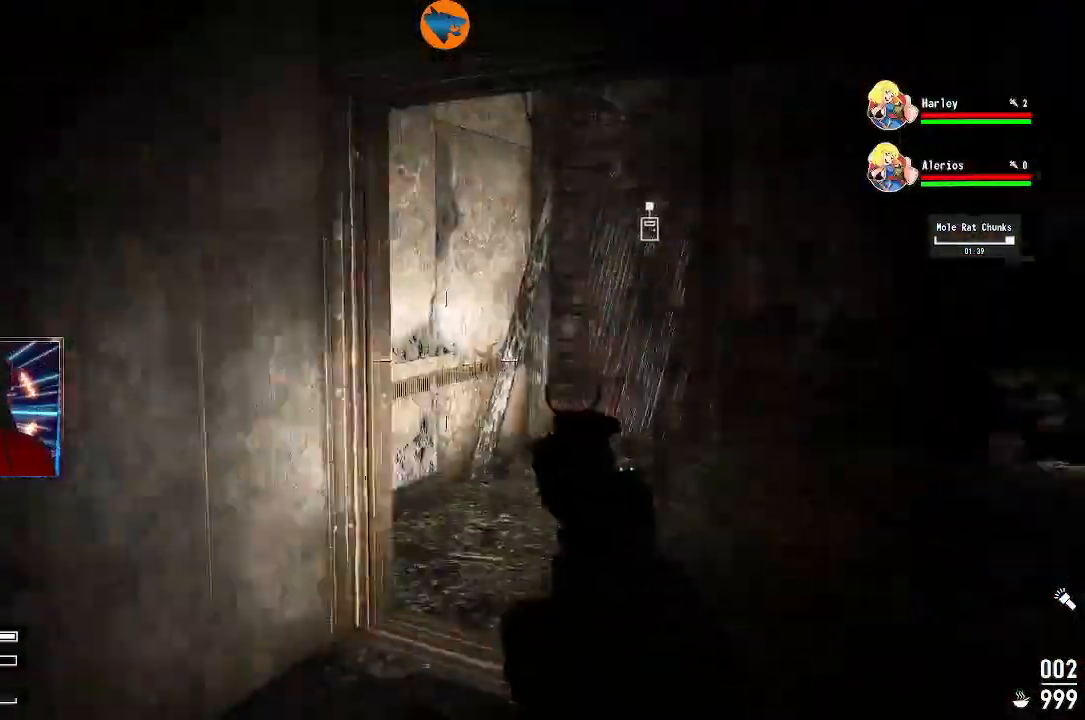
{"dt_ms": 500, "buttons": [], "left_stick": "up", "right_stick": "left", "events": [[467, "left_stick", "up"]]}
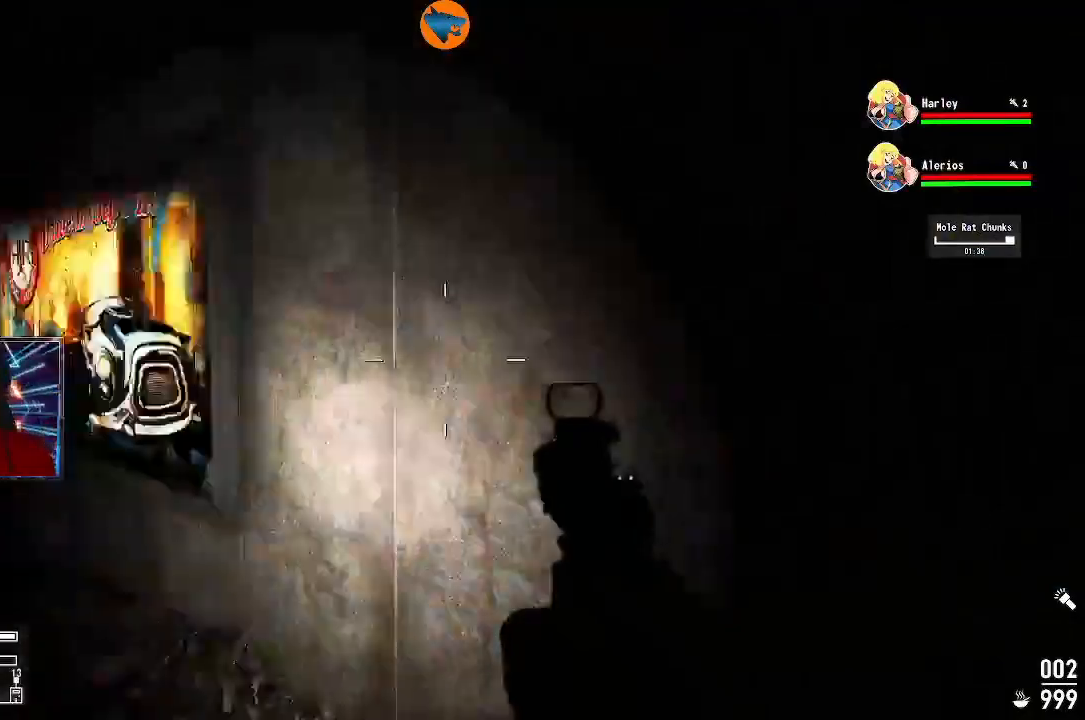
{"dt_ms": 500, "buttons": ["L3"], "left_stick": "up", "right_stick": "left", "events": [[400, "L3", "down"]]}
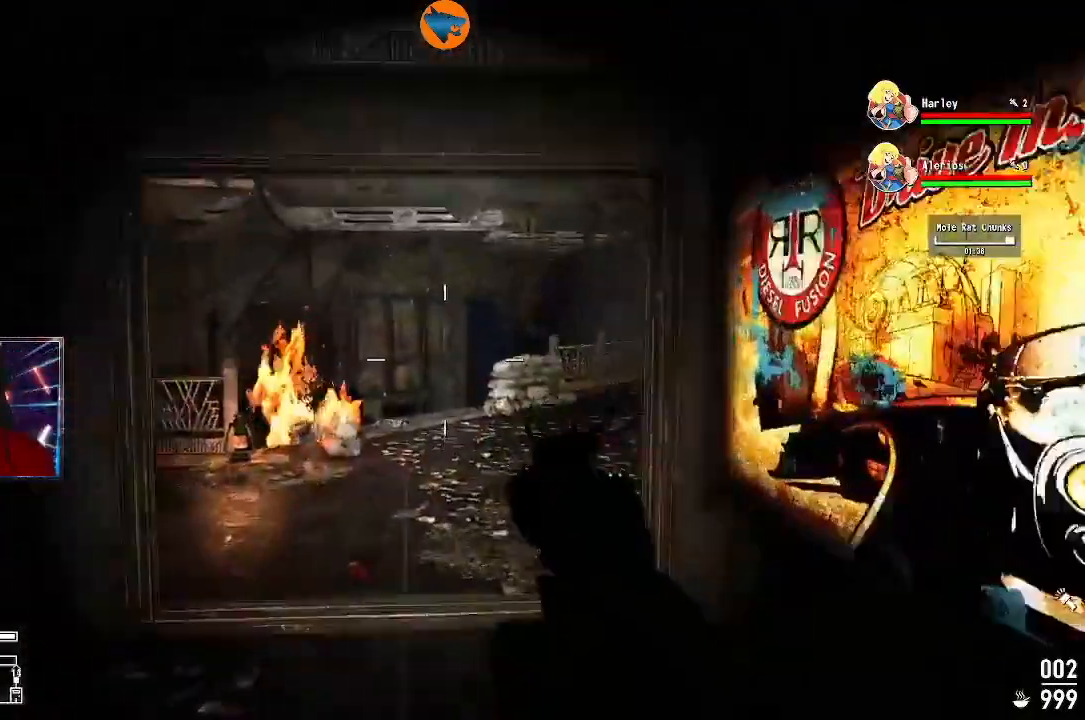
{"dt_ms": 500, "buttons": [], "left_stick": "up-left", "right_stick": "right", "events": [[100, "L3", "up"], [100, "right_stick", "center"], [167, "right_stick", "right"], [467, "left_stick", "up-left"]]}